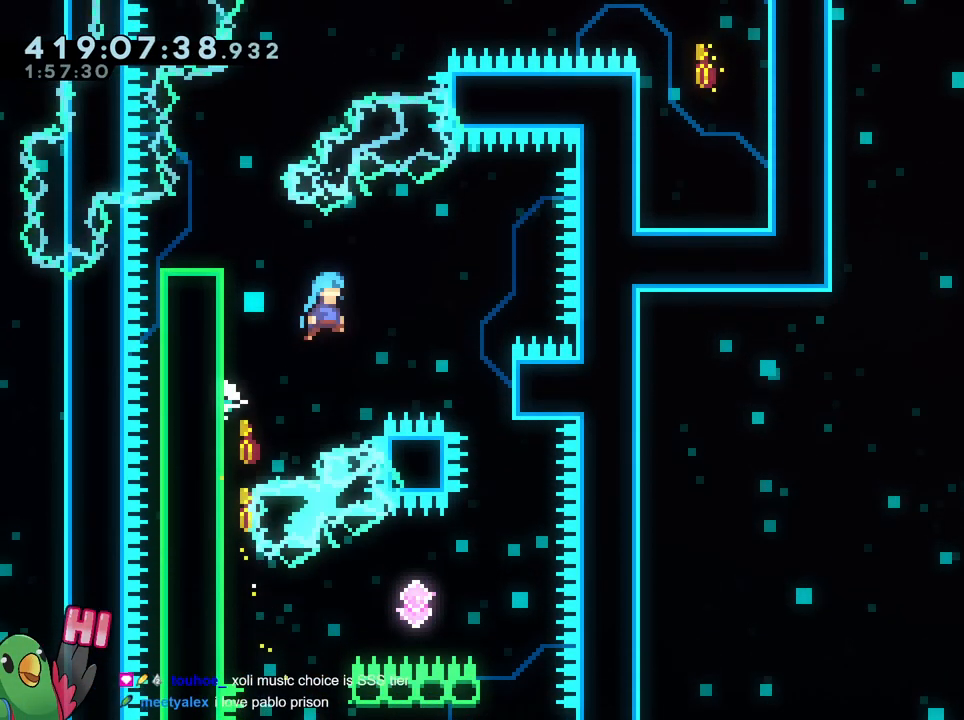
Gameplay with a controller (Nintendo layout); each line is a JSON object with the inputs held at the frame after it. "events" lists button and stick changes between this image and that frame as [ms after this image, input, new state], when the widget could be followed in between. Not read: DPAD_DOWN DPAD_RIGHT HOME L1 L3 R1 R3 SELECT START.
{"buttons": ["B"], "left_stick": "right", "right_stick": "center", "events": []}
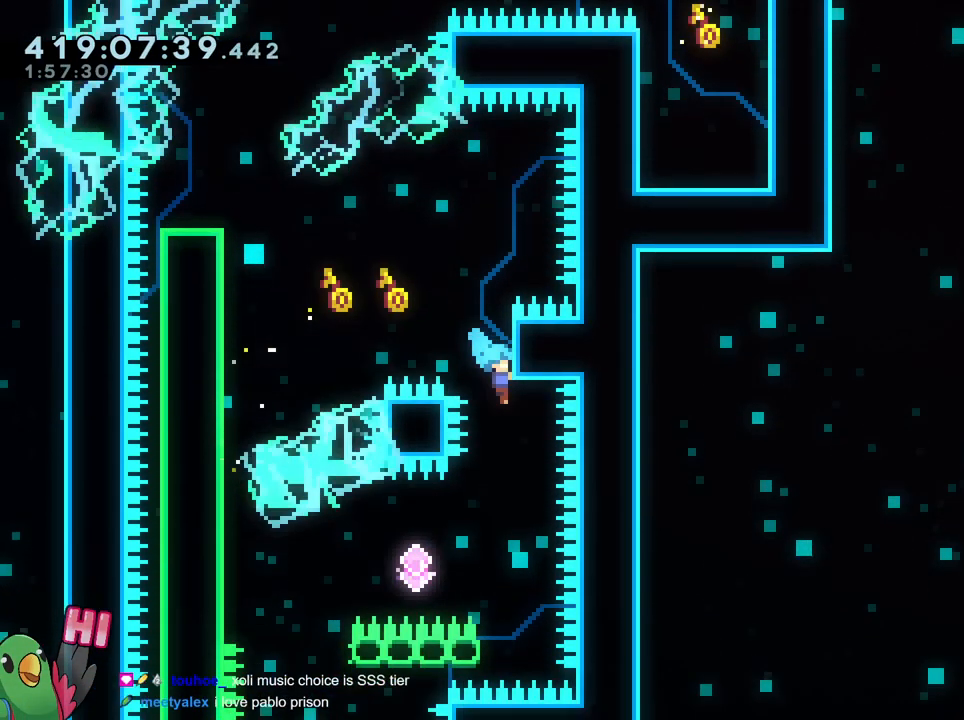
{"buttons": [], "left_stick": "center", "right_stick": "center", "events": [[84, "left_stick", "center"], [217, "B", "up"]]}
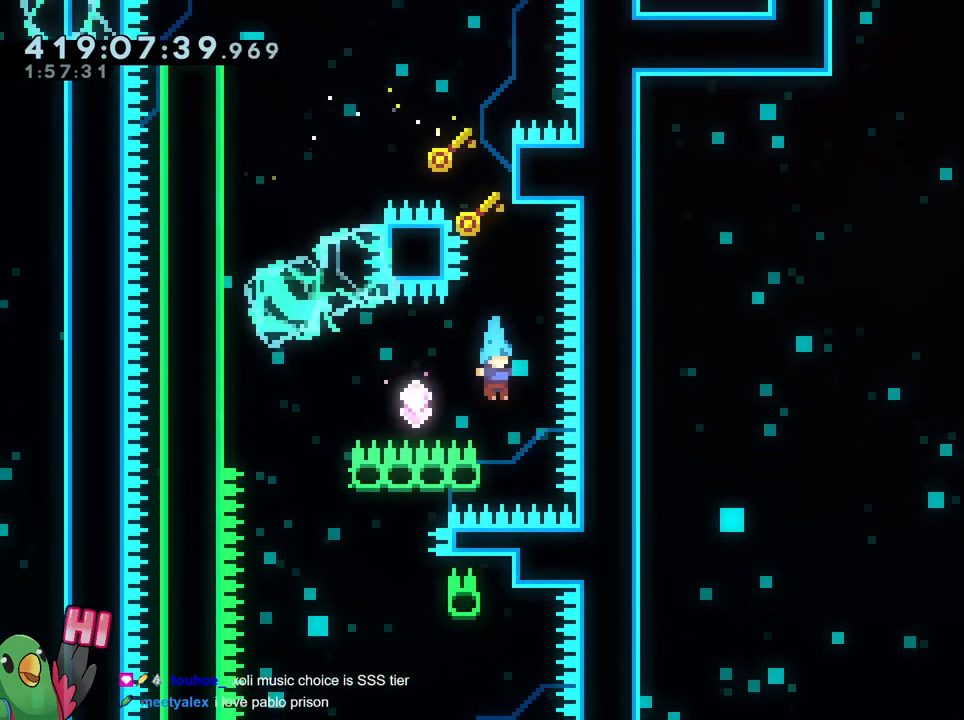
{"buttons": ["B"], "left_stick": "up-left", "right_stick": "center", "events": [[200, "B", "down"], [200, "left_stick", "up-left"]]}
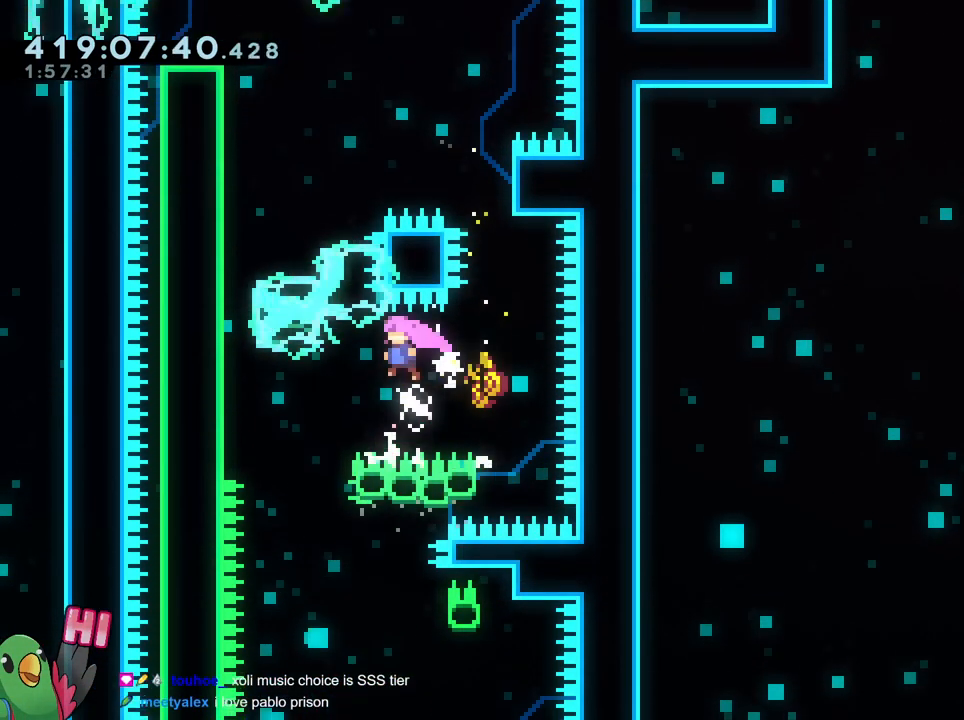
{"buttons": ["B"], "left_stick": "up-left", "right_stick": "center", "events": [[217, "B", "up"], [234, "left_stick", "right"], [384, "B", "down"], [484, "left_stick", "up-left"]]}
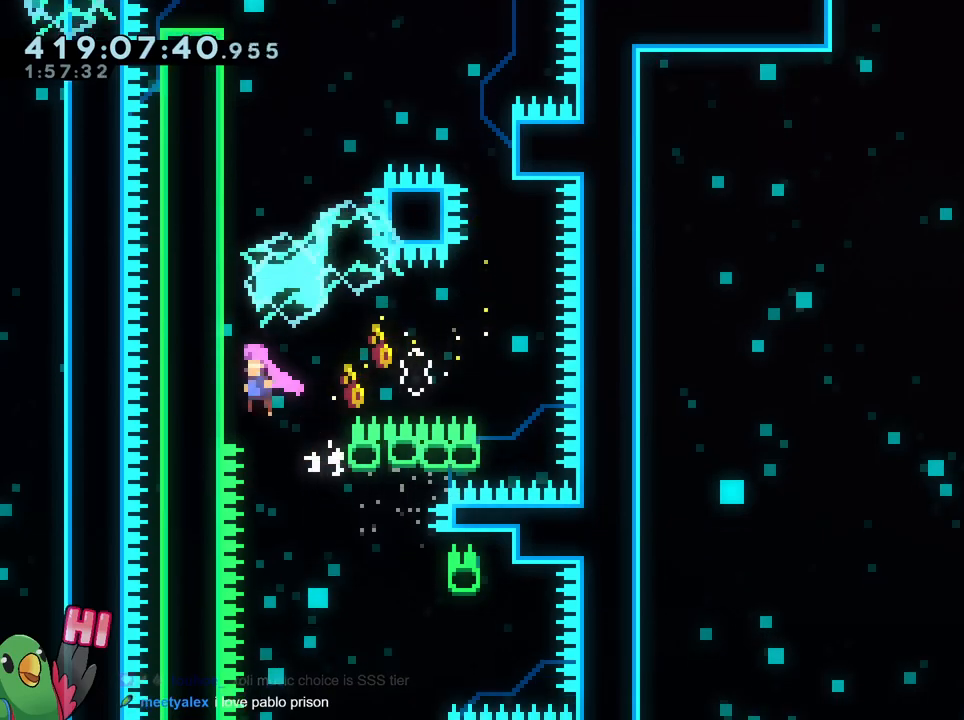
{"buttons": ["B"], "left_stick": "center", "right_stick": "center", "events": [[150, "B", "up"], [150, "left_stick", "center"], [200, "B", "down"], [367, "B", "up"], [433, "B", "down"]]}
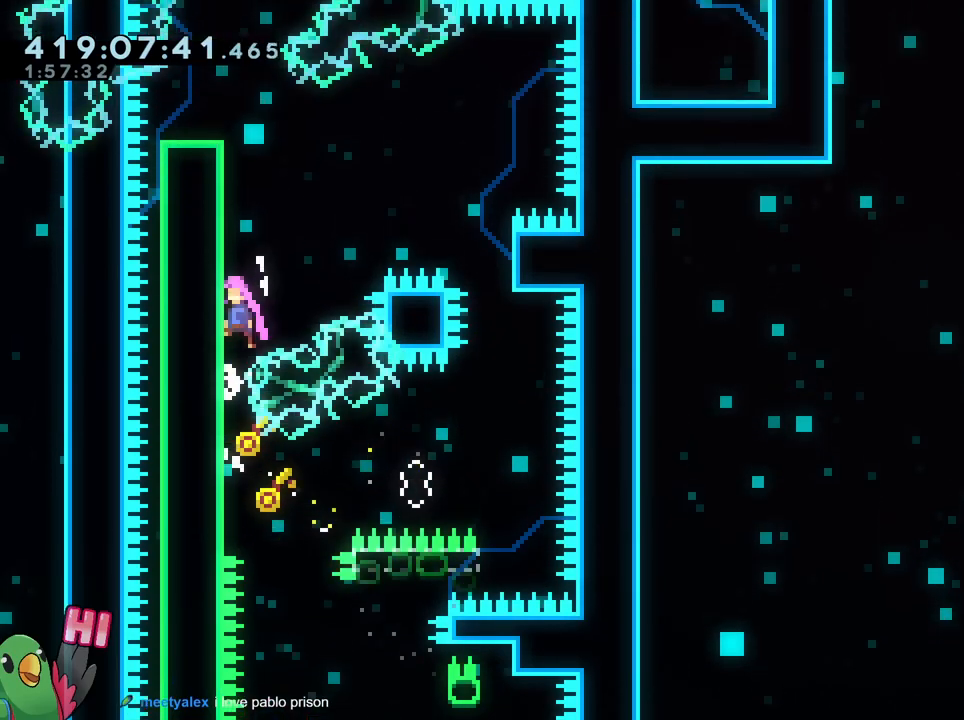
{"buttons": ["B"], "left_stick": "center", "right_stick": "center", "events": [[67, "B", "up"], [117, "B", "down"], [317, "B", "up"], [417, "B", "down"]]}
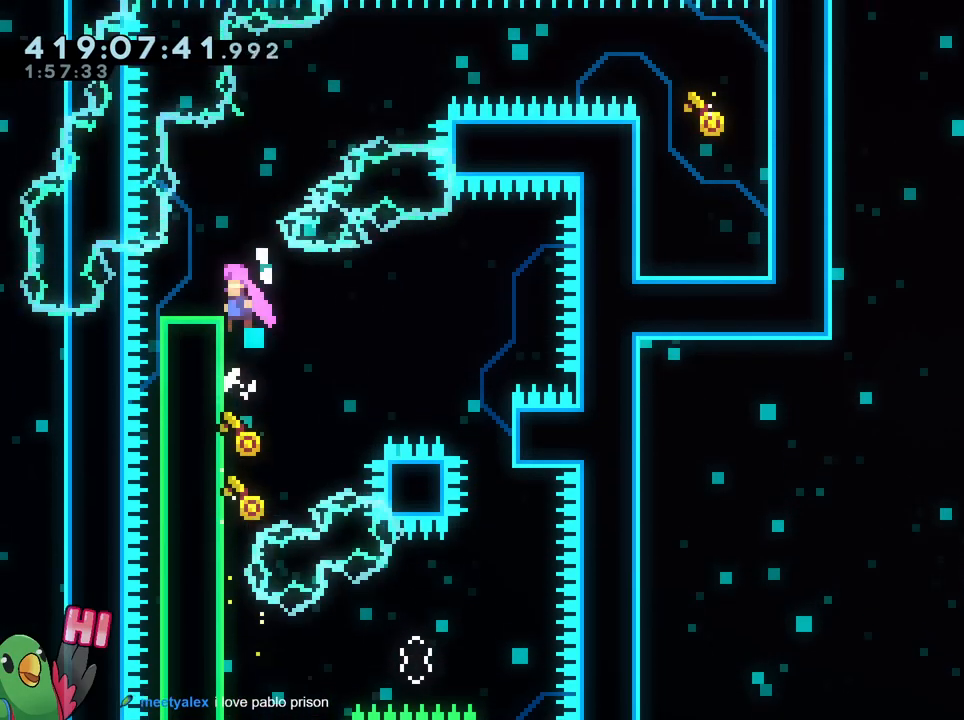
{"buttons": ["B"], "left_stick": "center", "right_stick": "center", "events": [[116, "left_stick", "up-left"], [200, "B", "up"], [267, "left_stick", "center"], [367, "B", "down"]]}
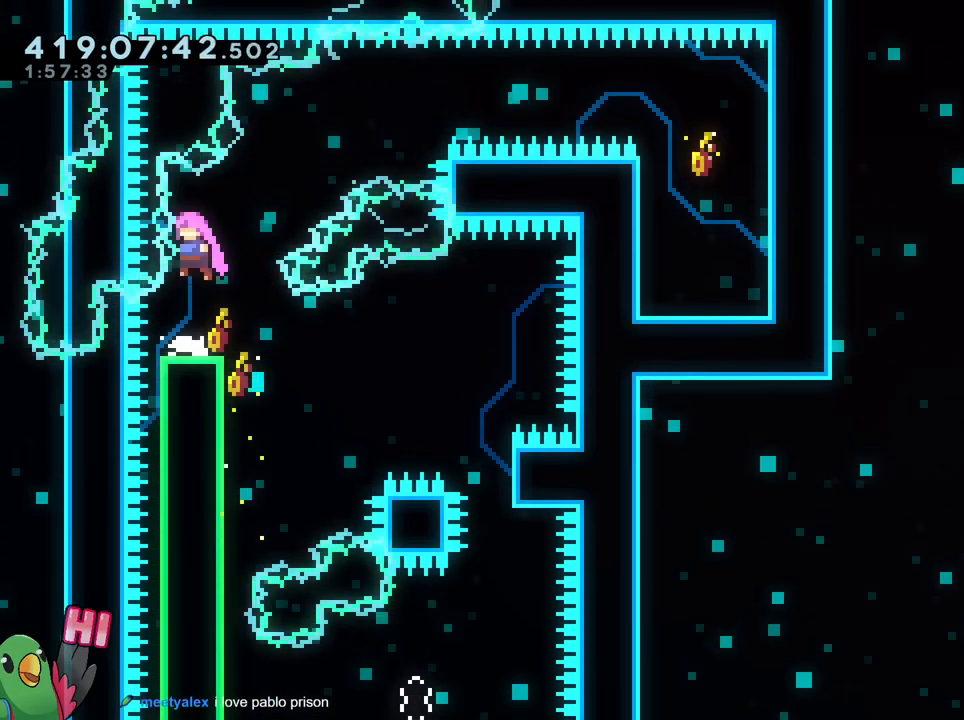
{"buttons": ["B", "L2"], "left_stick": "up-right", "right_stick": "center", "events": [[84, "left_stick", "right"], [150, "L2", "down"], [150, "left_stick", "up-right"], [334, "Y", "down"], [484, "Y", "up"]]}
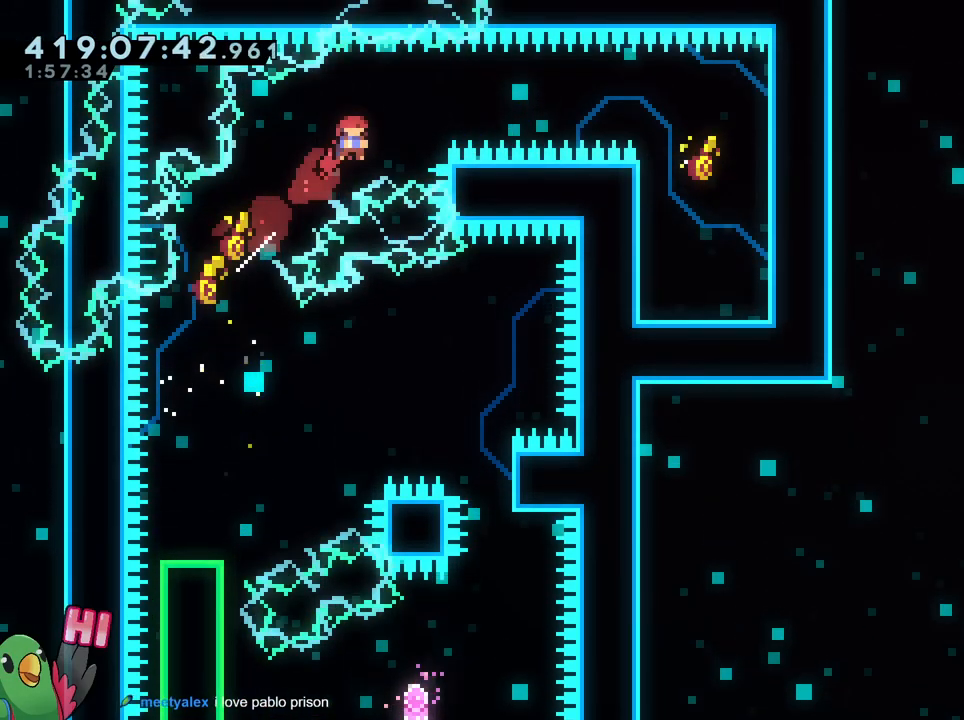
{"buttons": ["B", "L2"], "left_stick": "right", "right_stick": "center", "events": [[66, "left_stick", "right"], [283, "Y", "down"], [467, "Y", "up"]]}
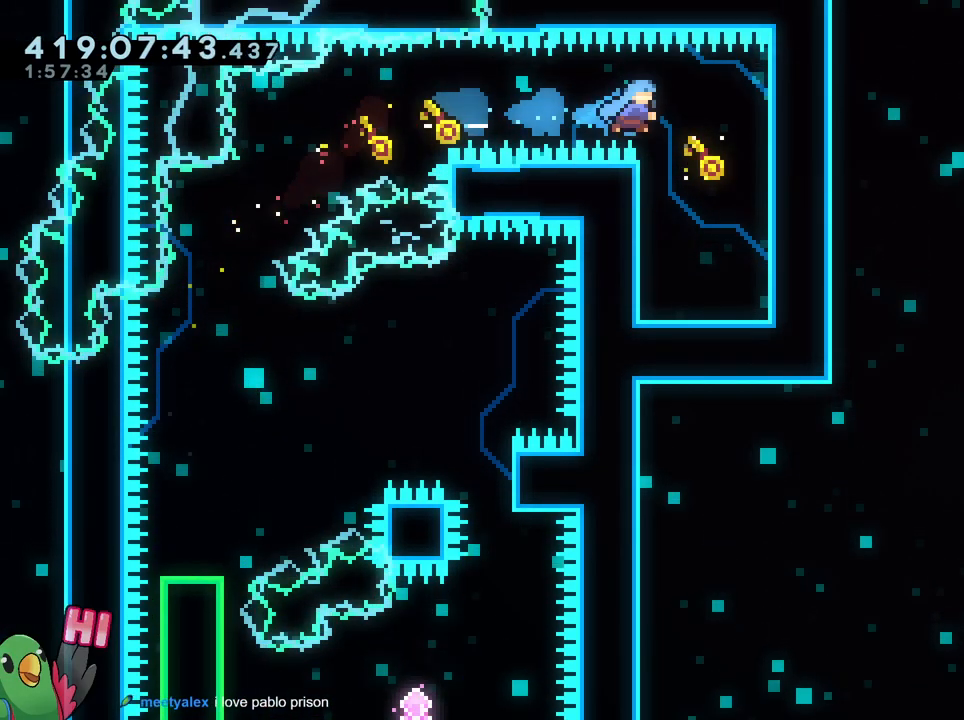
{"buttons": [], "left_stick": "center", "right_stick": "center", "events": [[67, "B", "up"], [200, "L2", "up"], [234, "left_stick", "center"]]}
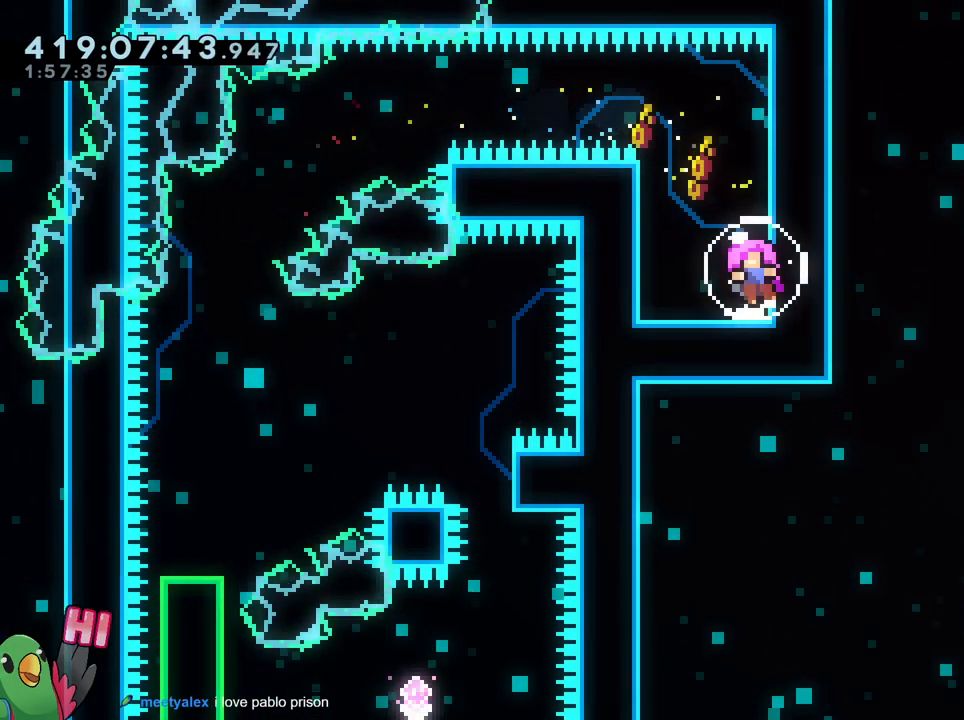
{"buttons": [], "left_stick": "center", "right_stick": "center", "events": []}
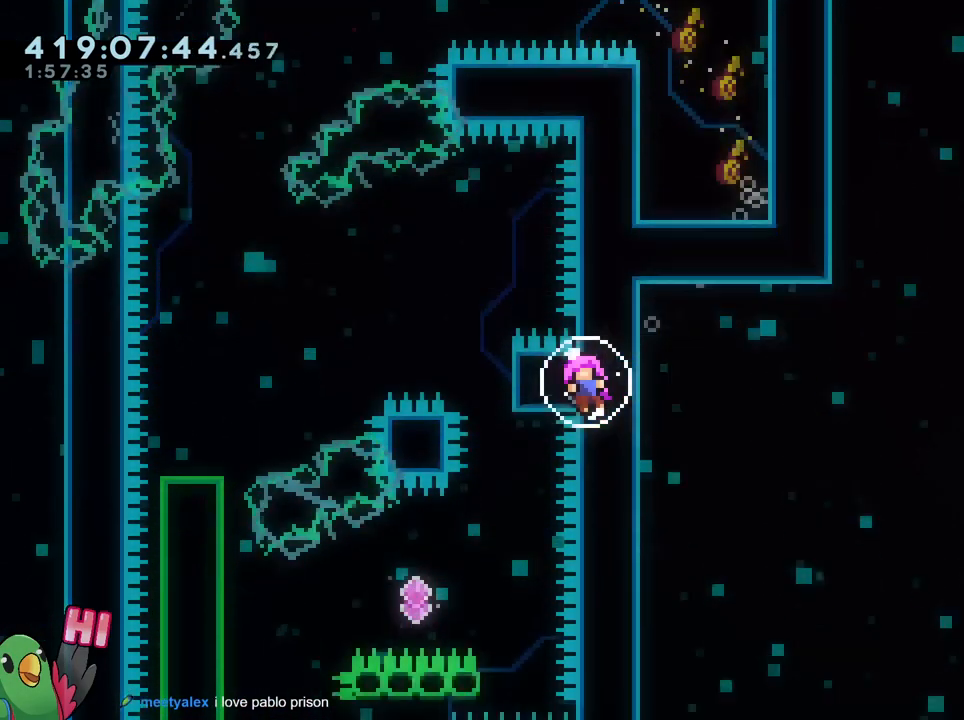
{"buttons": [], "left_stick": "center", "right_stick": "center", "events": []}
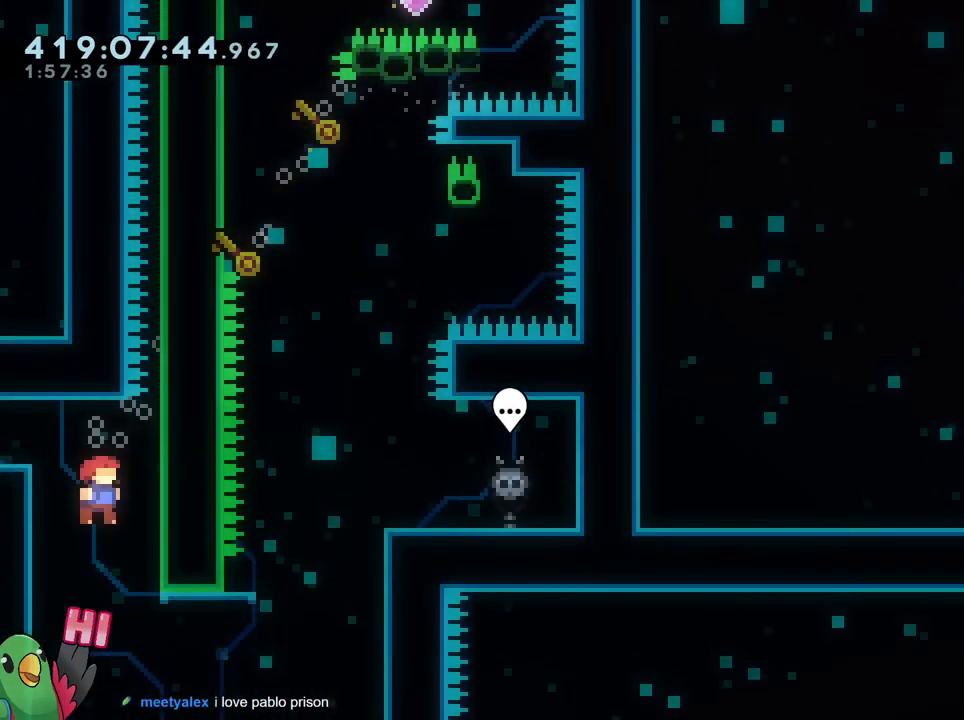
{"buttons": [], "left_stick": "up-left", "right_stick": "center", "events": [[234, "left_stick", "up-left"], [300, "Y", "down"], [450, "Y", "up"]]}
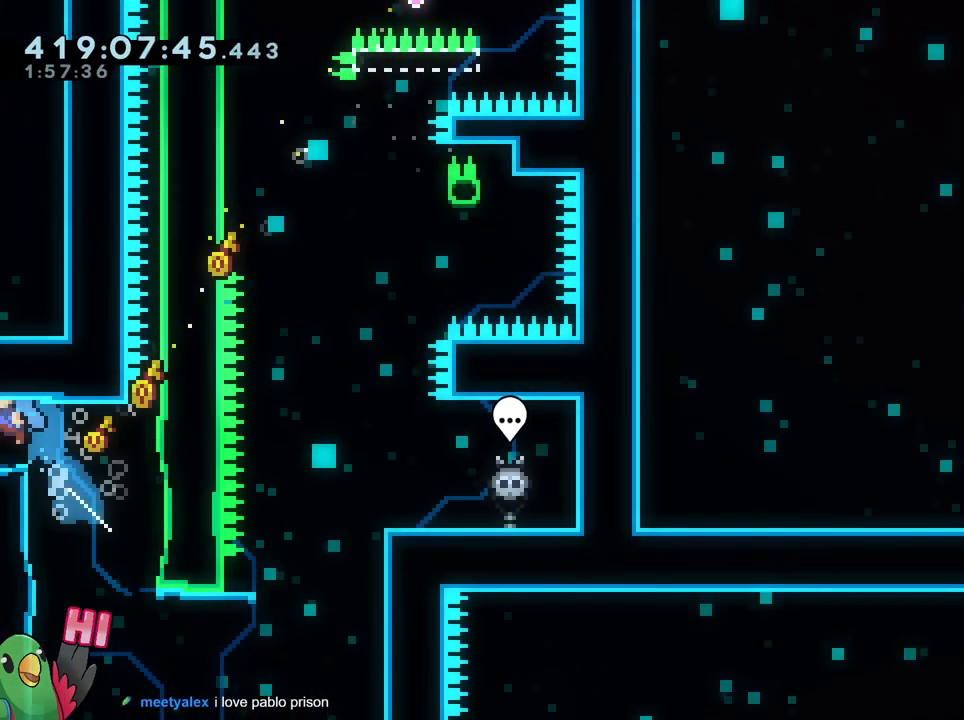
{"buttons": [], "left_stick": "left", "right_stick": "center", "events": [[51, "B", "down"], [51, "left_stick", "left"], [201, "B", "up"]]}